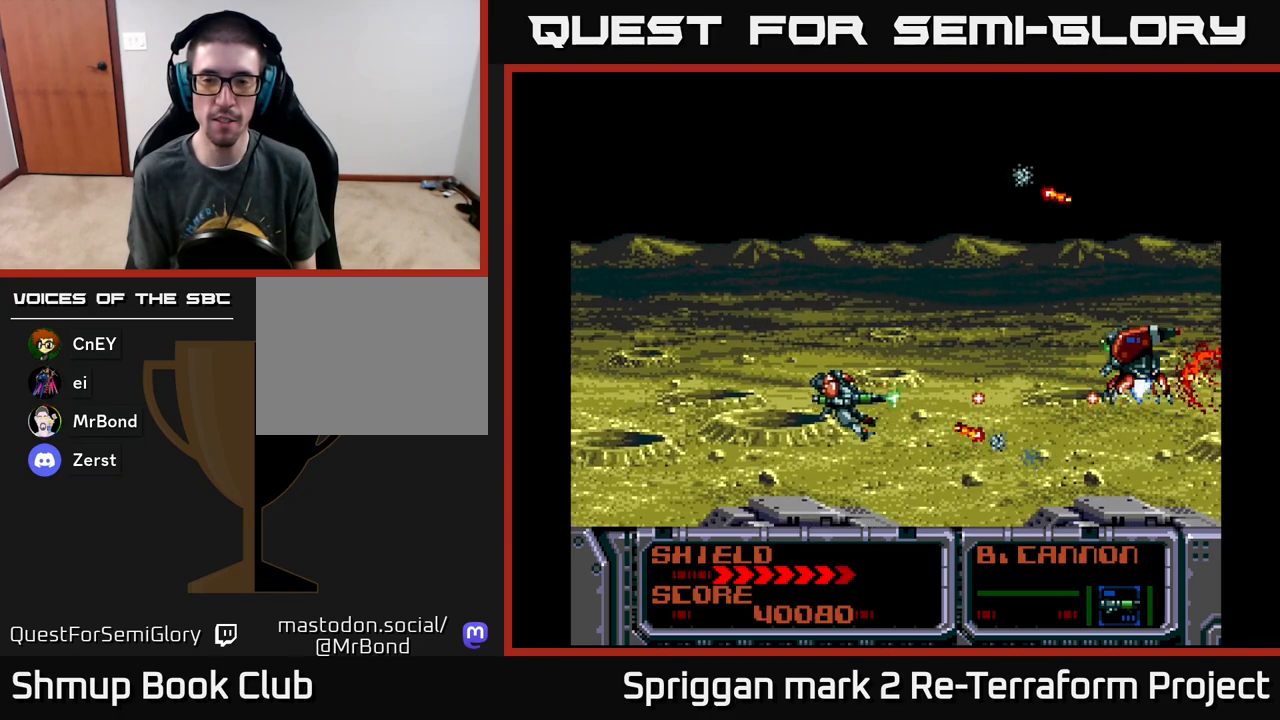
Gameplay with a controller (Xbox layout); each line is a JSON object with the inputs held at the frame after it. "events" lists button and stick changes between this image and that frame as [ms after this image, input, new state], when the widget could be followed in between. Not read: left_stick right_stick.
{"buttons": ["A", "DPAD_UP", "DPAD_RIGHT"], "events": [[150, "DPAD_UP", "down"], [200, "DPAD_LEFT", "up"], [267, "DPAD_LEFT", "down"], [483, "DPAD_LEFT", "up"], [500, "DPAD_RIGHT", "down"]]}
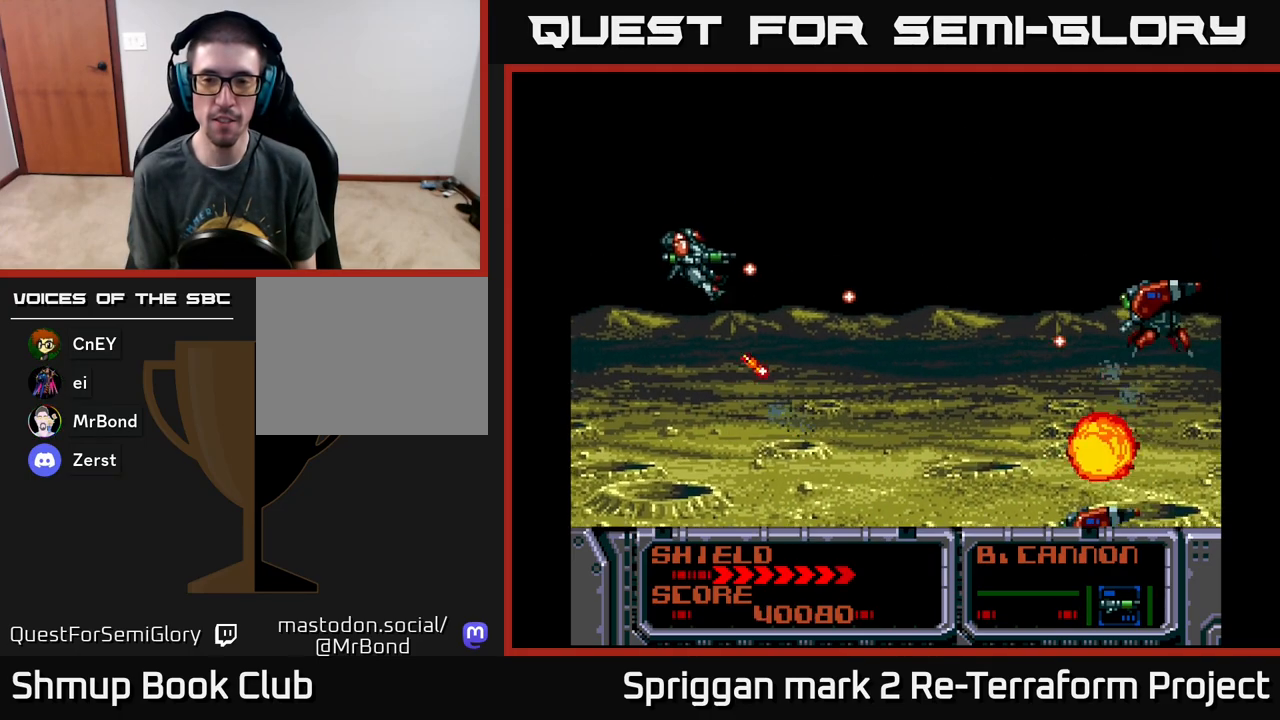
{"buttons": ["A", "DPAD_DOWN"], "events": [[100, "DPAD_UP", "up"], [350, "DPAD_DOWN", "down"], [417, "DPAD_RIGHT", "up"]]}
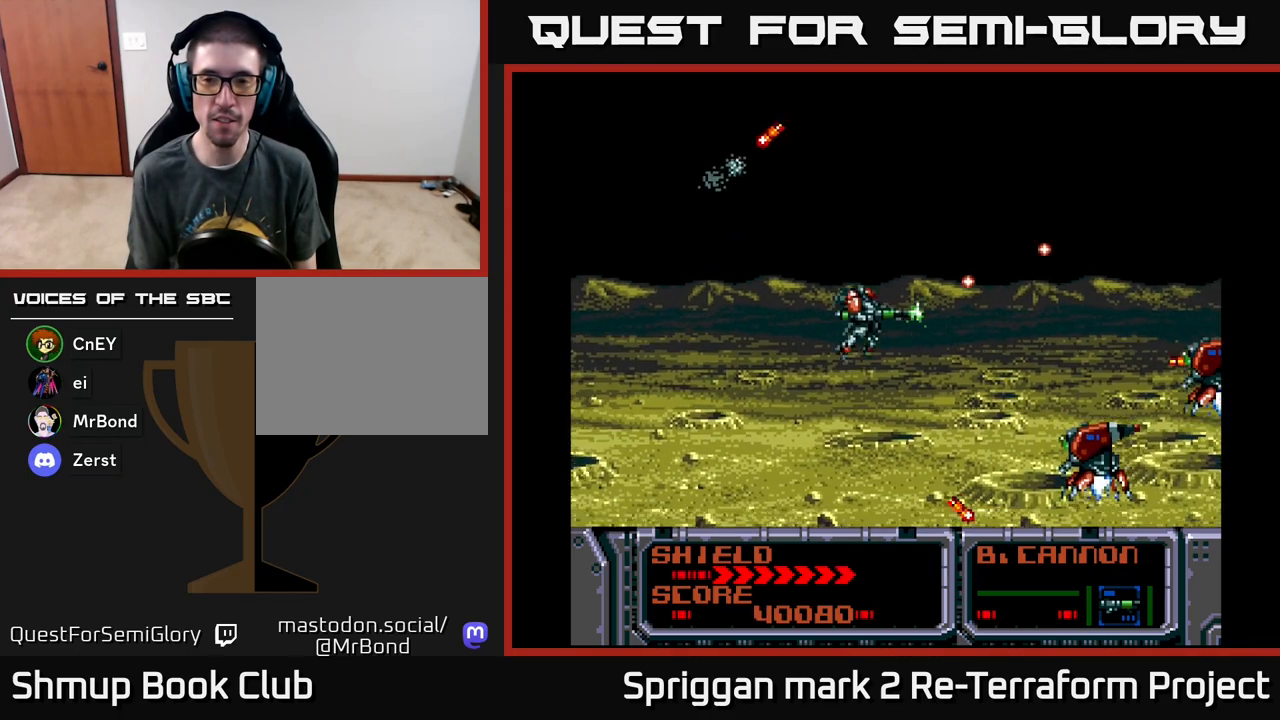
{"buttons": ["A", "DPAD_LEFT"], "events": [[183, "DPAD_LEFT", "down"], [233, "DPAD_DOWN", "up"], [267, "DPAD_UP", "down"], [383, "DPAD_UP", "up"]]}
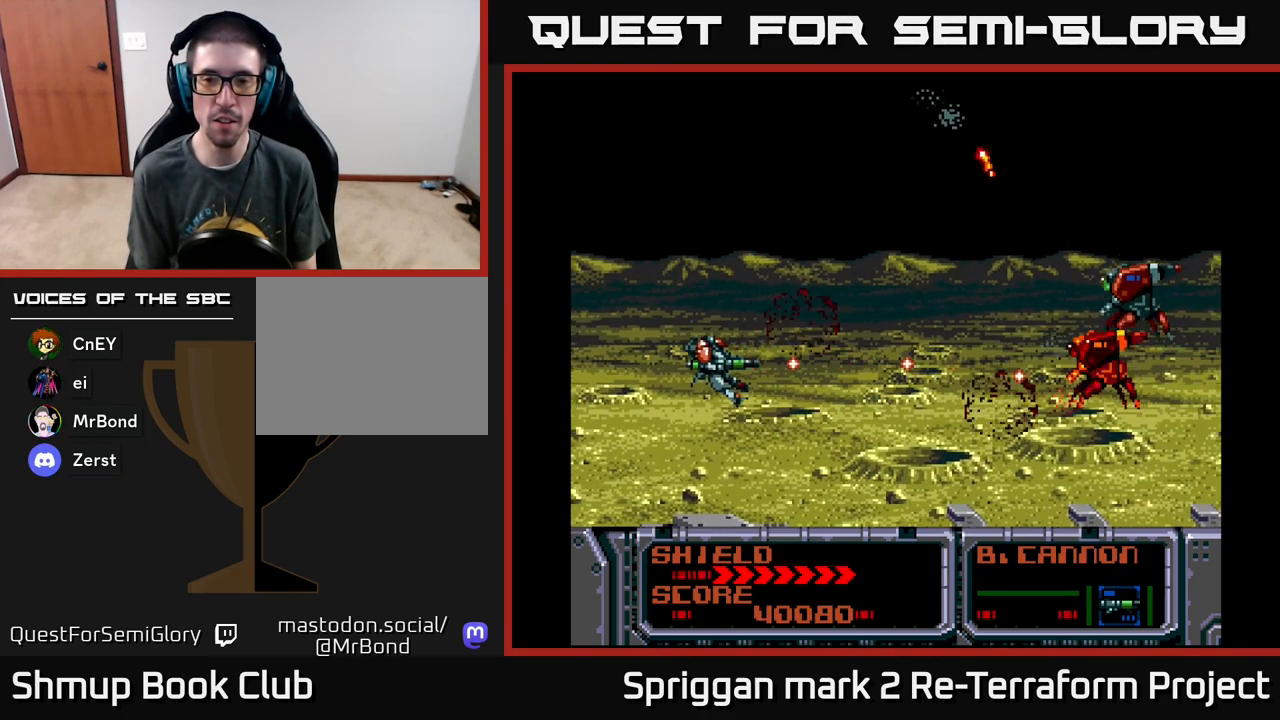
{"buttons": ["A", "DPAD_UP", "DPAD_RIGHT"], "events": [[67, "DPAD_UP", "down"], [100, "DPAD_LEFT", "up"], [150, "DPAD_RIGHT", "down"]]}
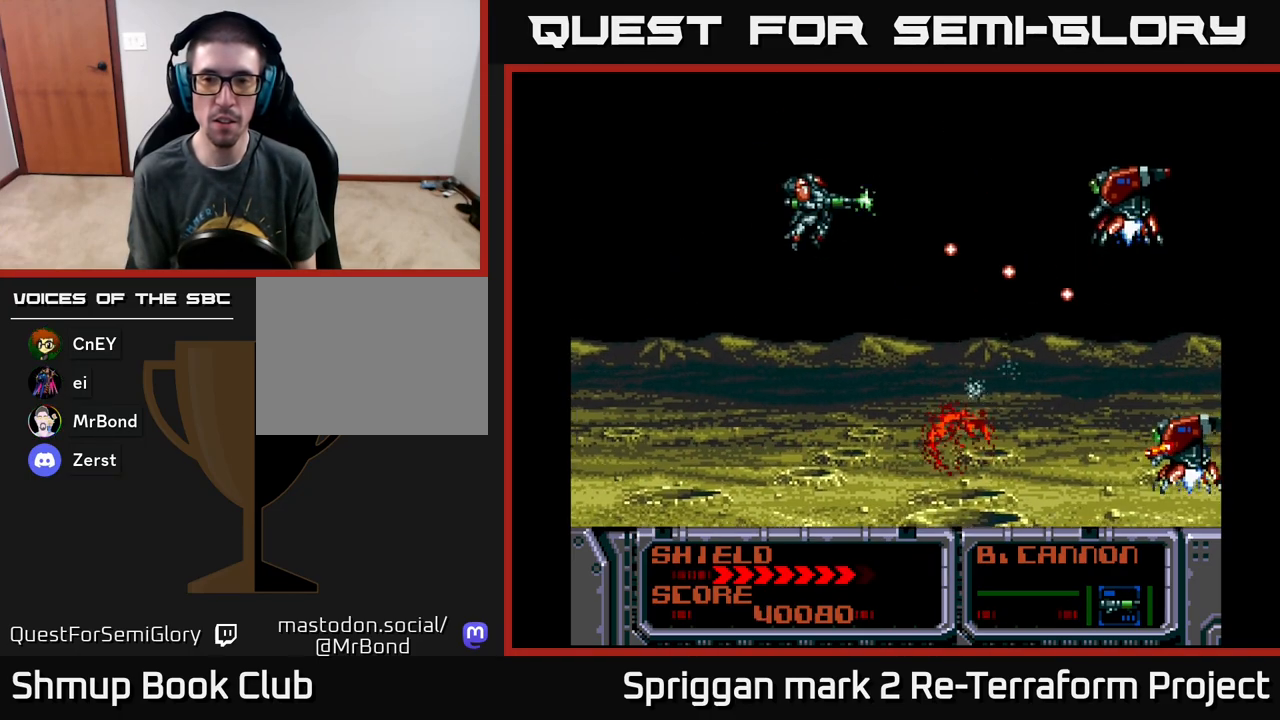
{"buttons": ["A", "DPAD_DOWN"], "events": [[283, "DPAD_RIGHT", "up"], [283, "DPAD_UP", "up"], [300, "DPAD_LEFT", "down"], [317, "DPAD_DOWN", "down"], [467, "DPAD_LEFT", "up"]]}
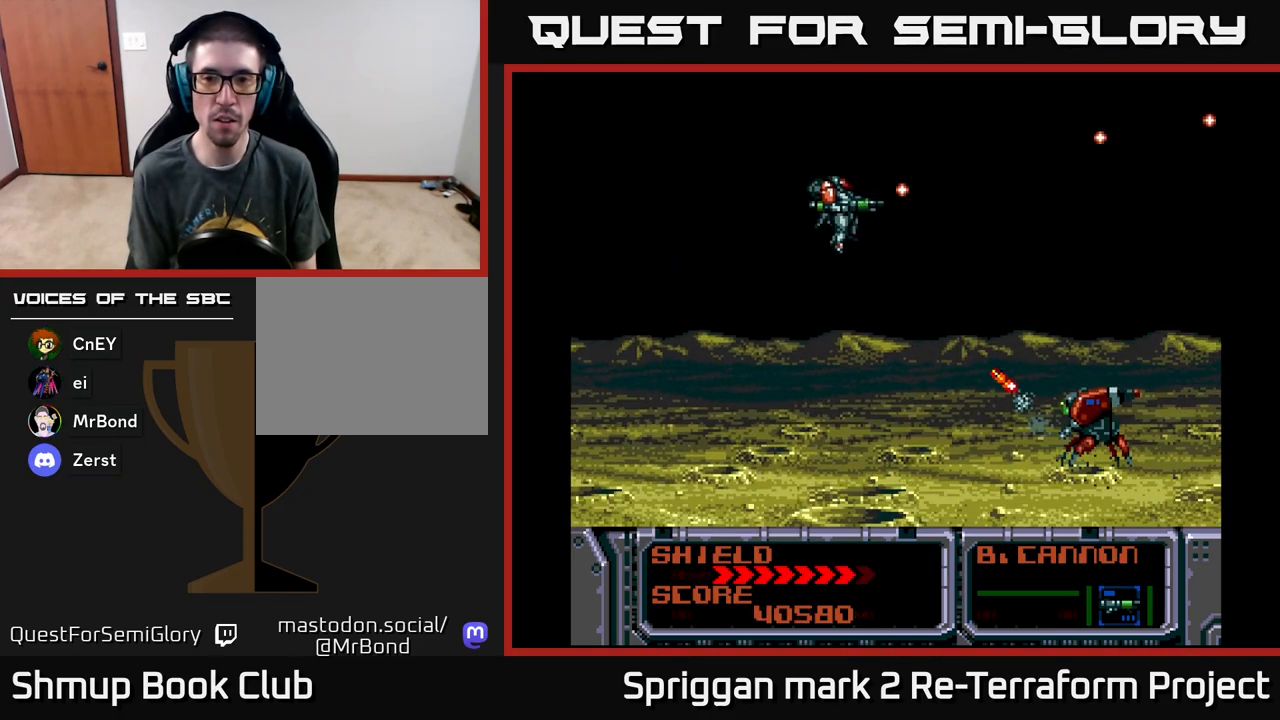
{"buttons": ["A", "DPAD_UP", "DPAD_RIGHT"], "events": [[267, "DPAD_LEFT", "down"], [317, "DPAD_DOWN", "up"], [367, "DPAD_UP", "down"], [450, "DPAD_LEFT", "up"], [483, "DPAD_RIGHT", "down"]]}
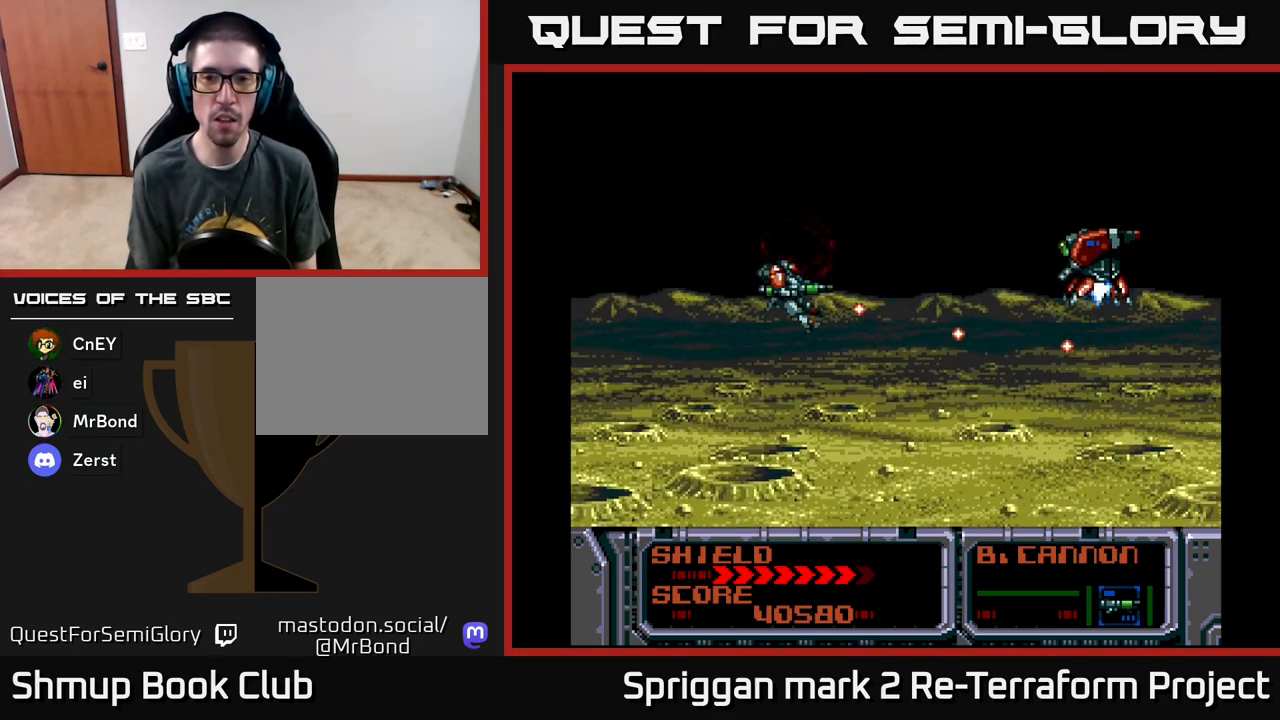
{"buttons": ["A", "DPAD_DOWN", "DPAD_LEFT"], "events": [[367, "DPAD_LEFT", "down"], [367, "DPAD_RIGHT", "up"], [367, "DPAD_UP", "up"], [400, "DPAD_DOWN", "down"], [417, "DPAD_DOWN", "up"], [450, "DPAD_DOWN", "down"]]}
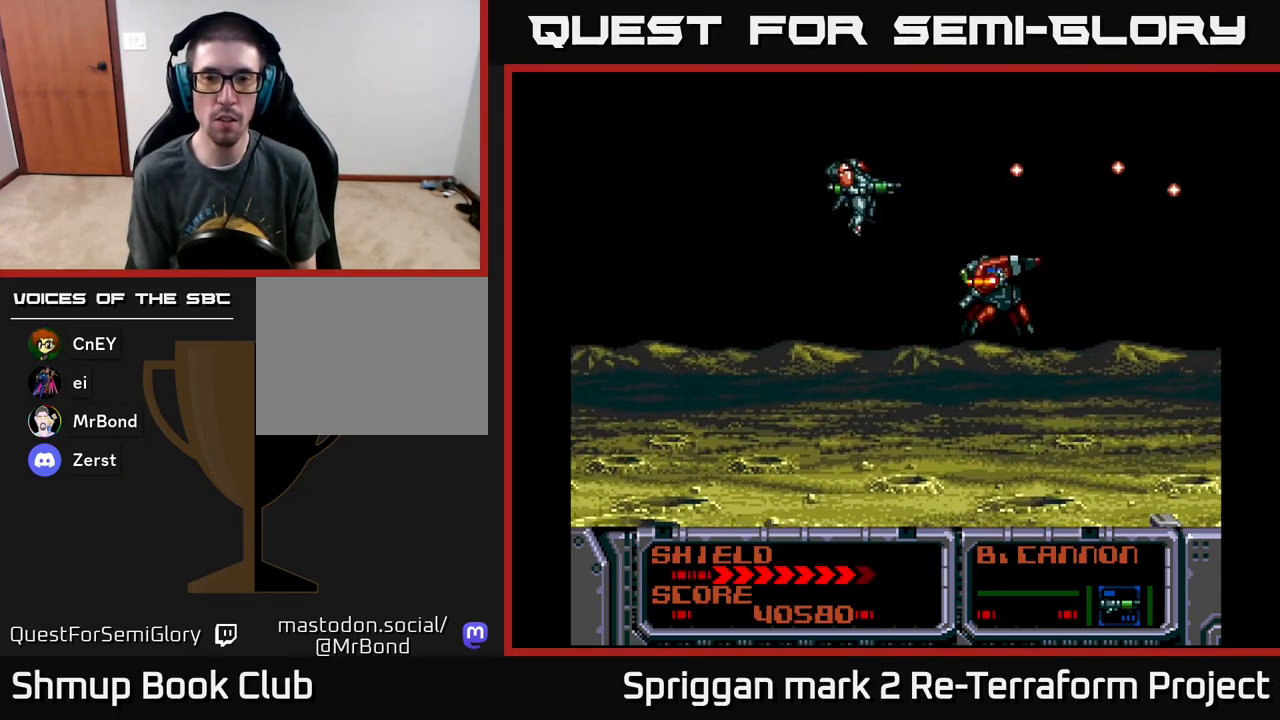
{"buttons": ["A", "DPAD_UP", "DPAD_RIGHT"], "events": [[83, "DPAD_LEFT", "up"], [383, "DPAD_RIGHT", "down"], [417, "DPAD_DOWN", "up"], [450, "DPAD_UP", "down"]]}
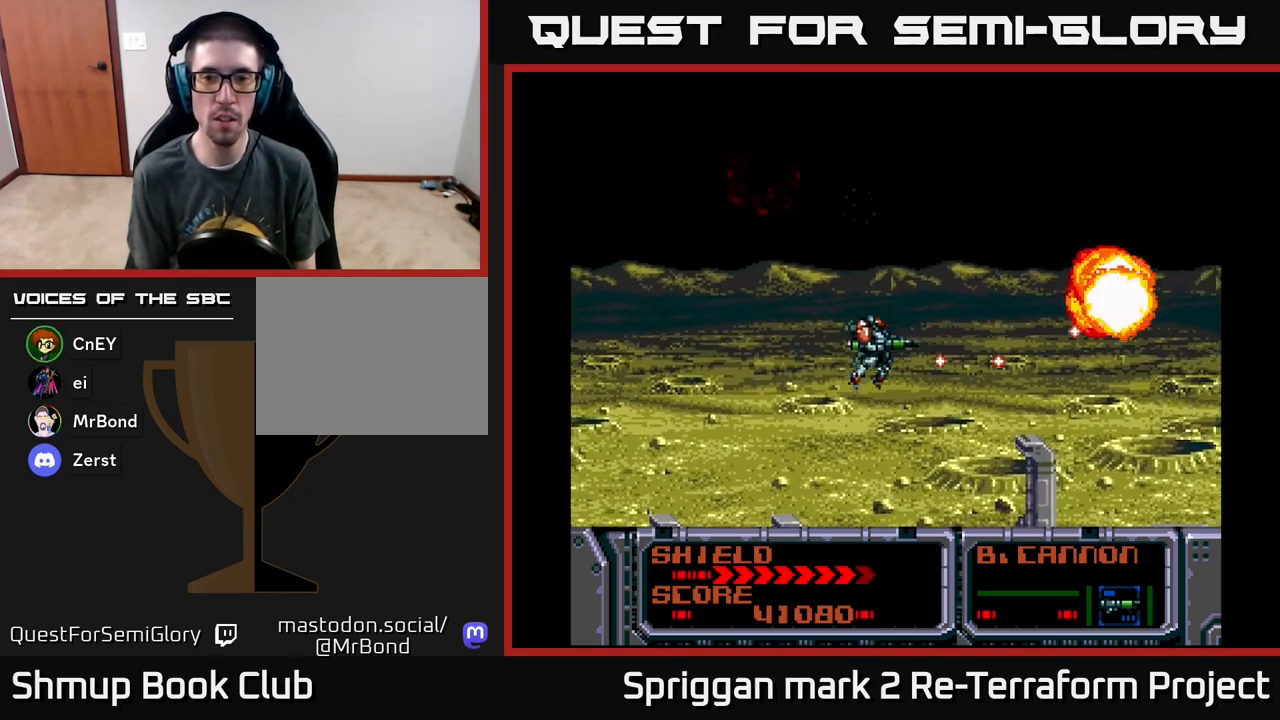
{"buttons": ["A", "DPAD_DOWN"], "events": [[100, "DPAD_RIGHT", "up"], [250, "DPAD_UP", "up"], [267, "DPAD_DOWN", "down"]]}
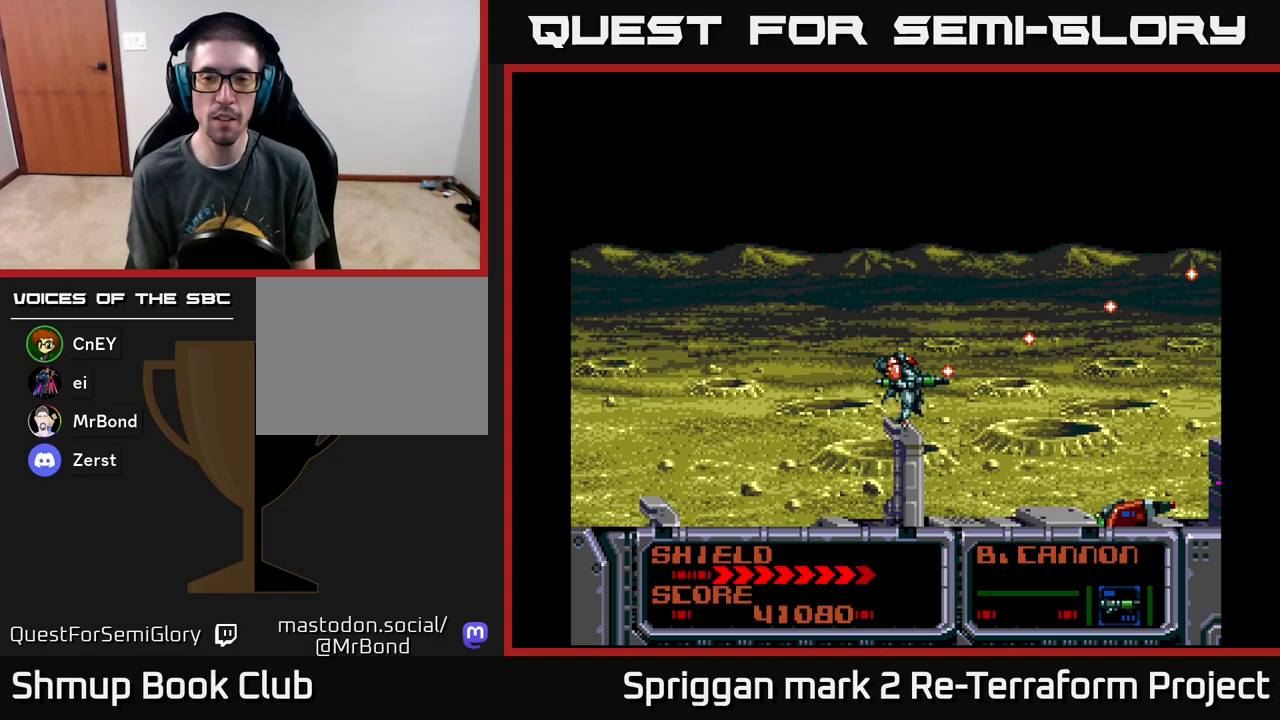
{"buttons": ["A", "DPAD_UP"], "events": [[150, "DPAD_DOWN", "up"], [250, "A", "up"], [333, "A", "down"], [500, "DPAD_UP", "down"]]}
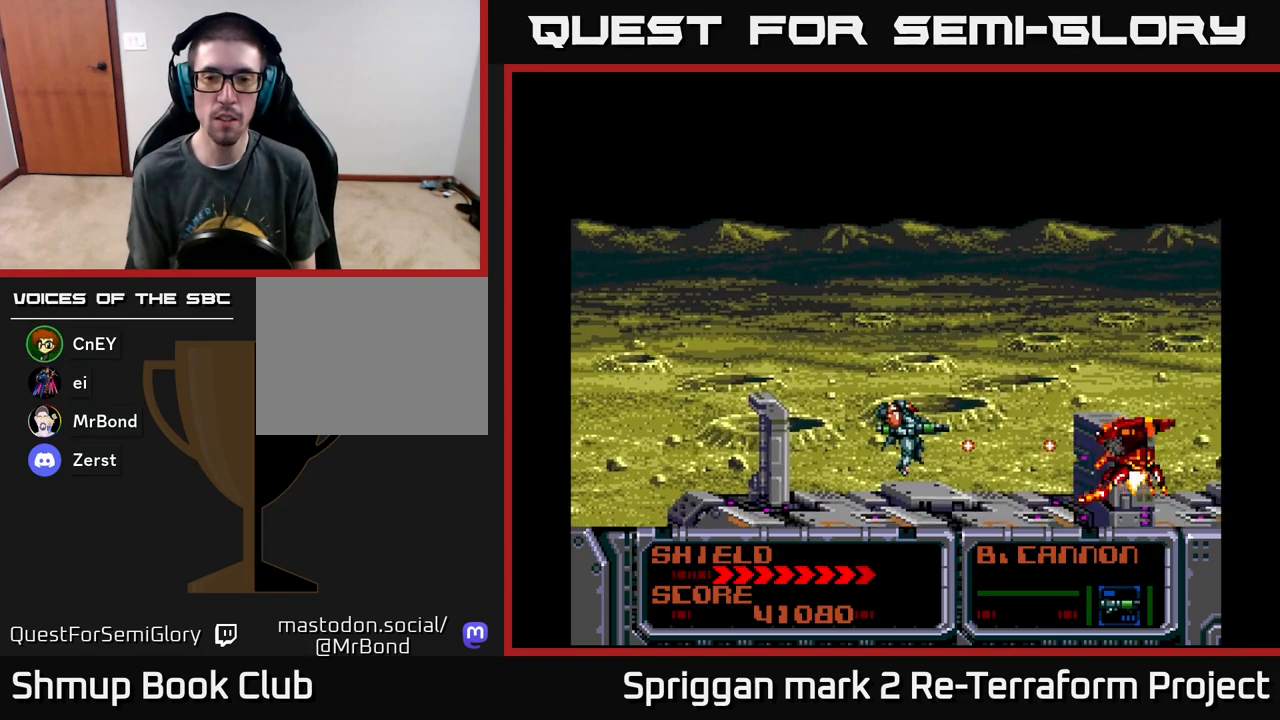
{"buttons": ["A", "DPAD_UP"], "events": [[117, "DPAD_UP", "up"], [450, "DPAD_UP", "down"]]}
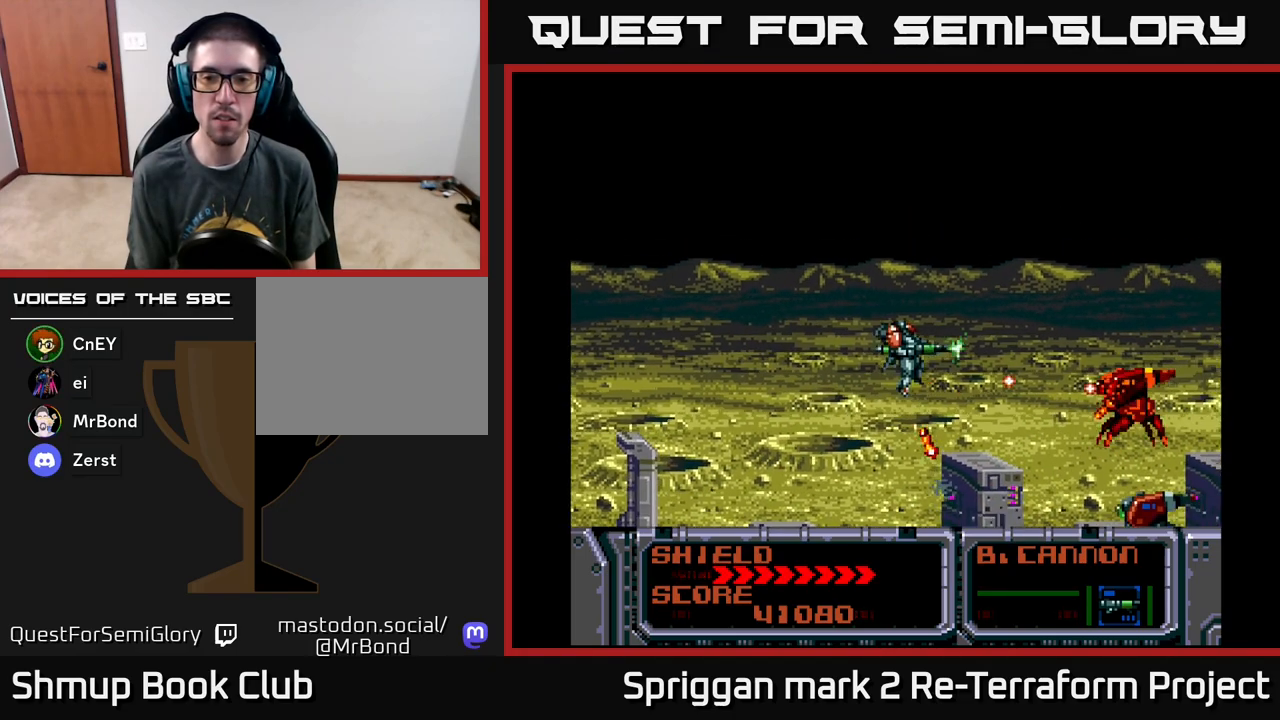
{"buttons": ["A", "DPAD_LEFT"], "events": [[50, "DPAD_RIGHT", "down"], [83, "DPAD_UP", "up"], [200, "DPAD_DOWN", "down"], [267, "DPAD_RIGHT", "up"], [450, "DPAD_DOWN", "up"], [450, "DPAD_LEFT", "down"]]}
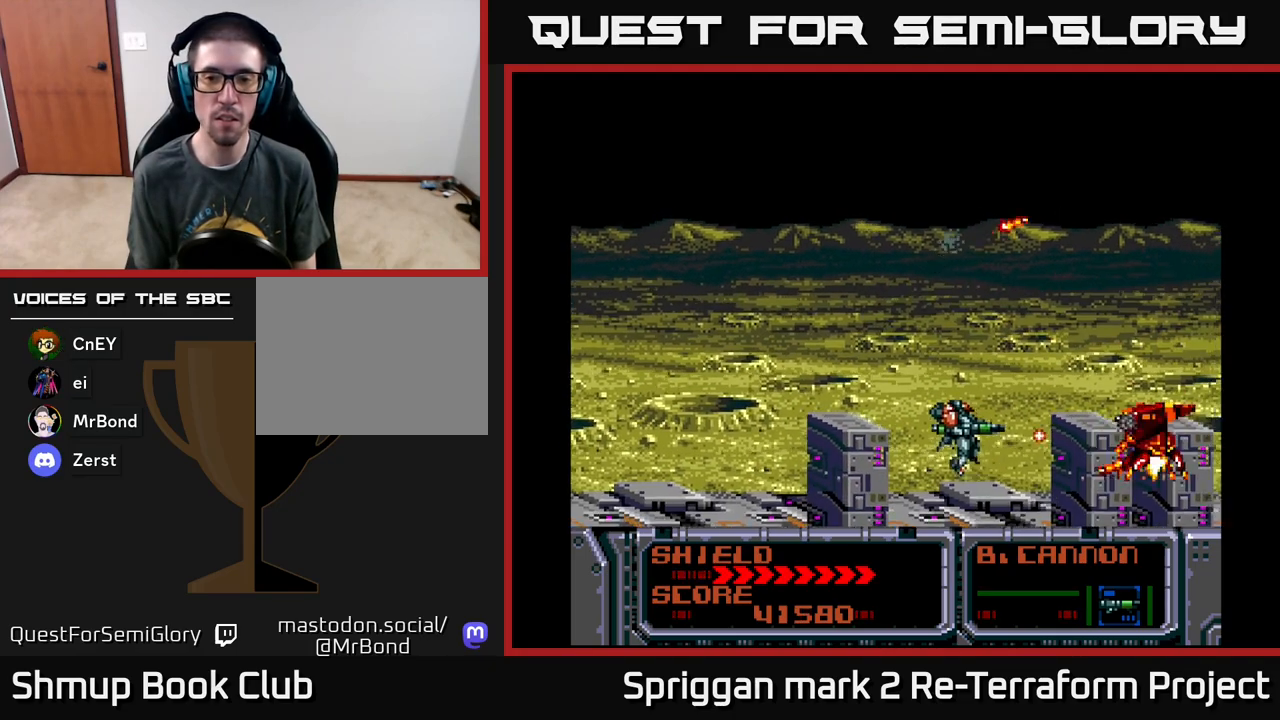
{"buttons": ["A", "DPAD_UP", "DPAD_LEFT"], "events": [[17, "DPAD_UP", "down"], [150, "DPAD_UP", "up"], [200, "DPAD_LEFT", "up"], [400, "DPAD_LEFT", "down"], [433, "DPAD_UP", "down"]]}
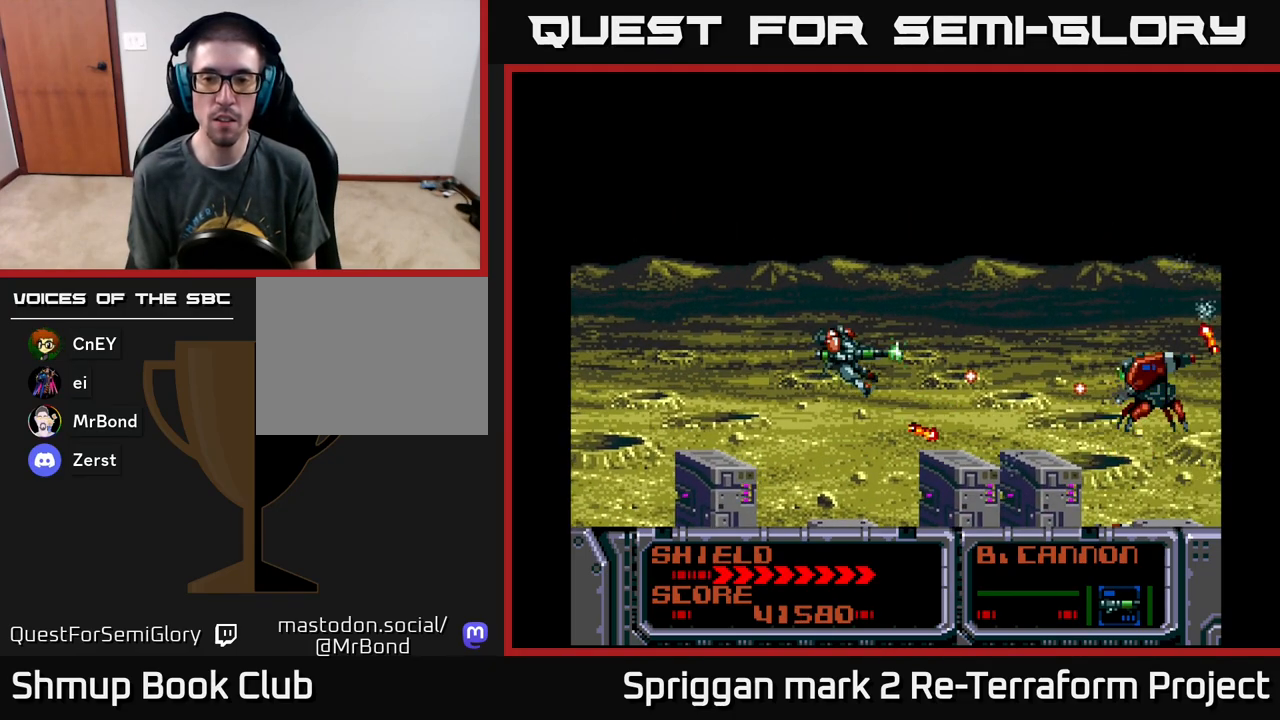
{"buttons": ["A", "DPAD_DOWN", "DPAD_RIGHT"], "events": [[150, "DPAD_LEFT", "up"], [167, "DPAD_RIGHT", "down"], [350, "DPAD_UP", "up"], [433, "DPAD_DOWN", "down"]]}
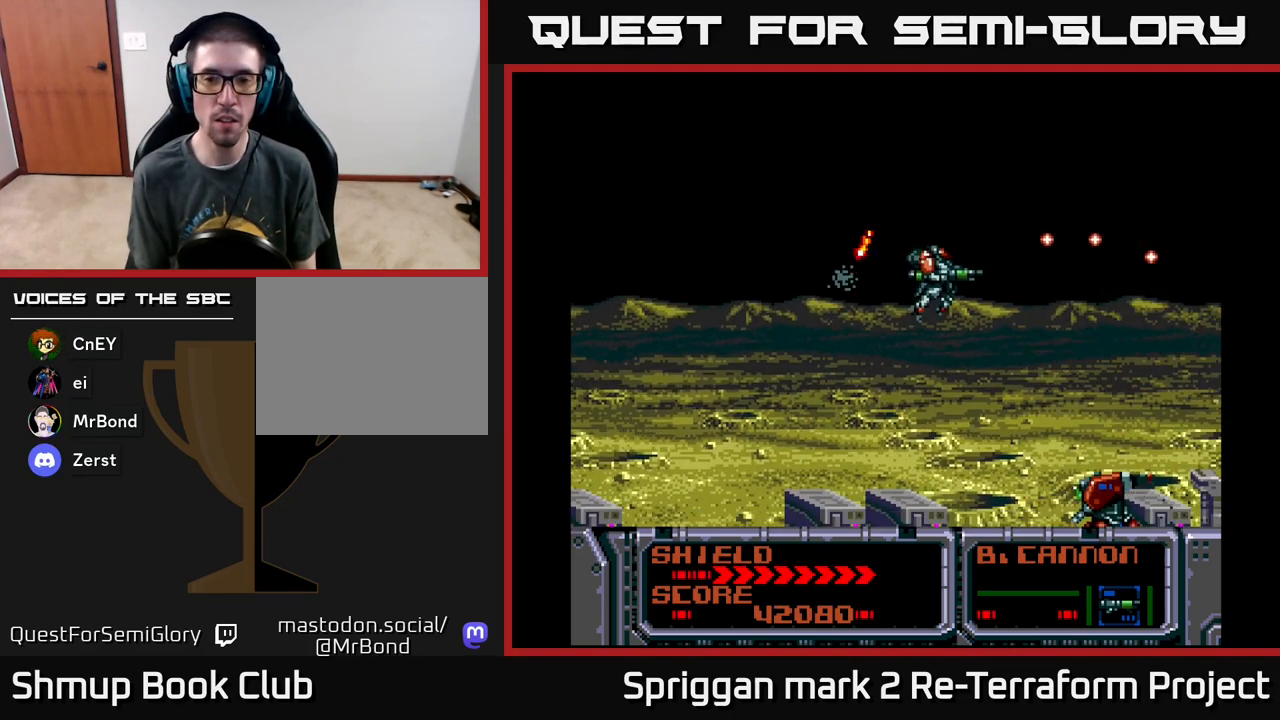
{"buttons": ["A", "DPAD_LEFT"], "events": [[67, "DPAD_RIGHT", "up"], [217, "DPAD_LEFT", "down"], [267, "DPAD_DOWN", "up"]]}
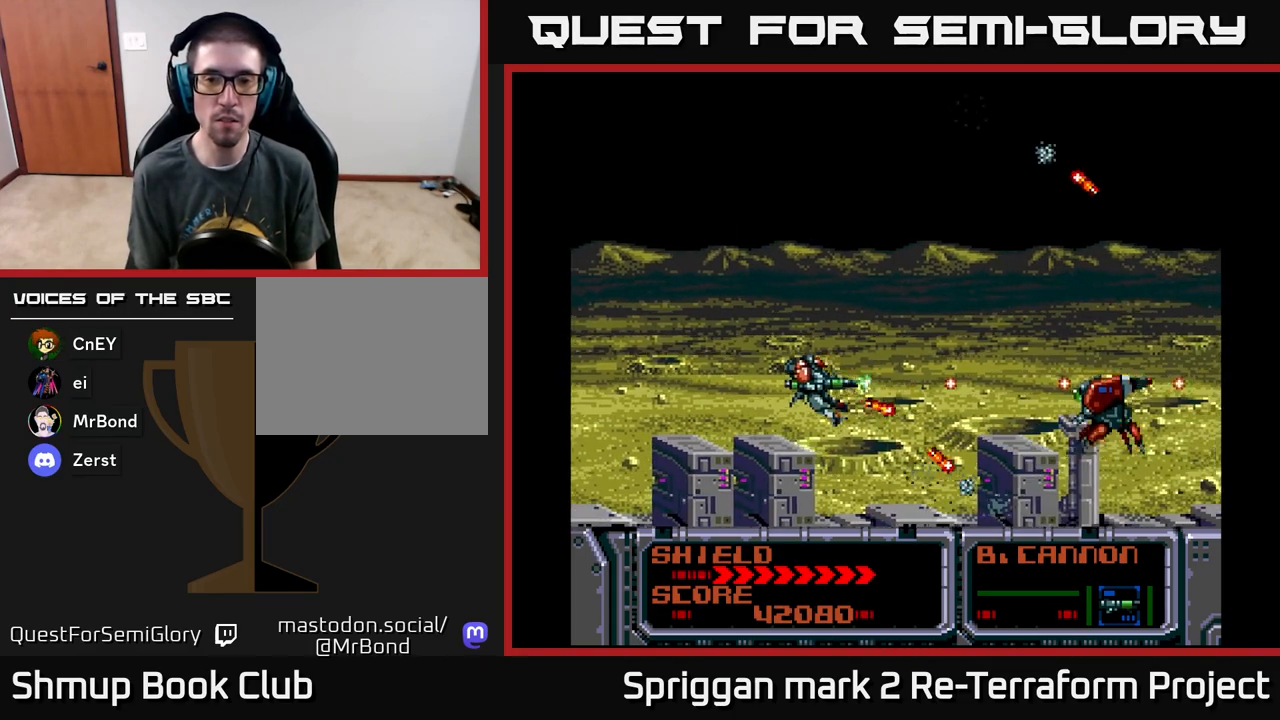
{"buttons": ["A", "DPAD_DOWN"], "events": [[500, "DPAD_DOWN", "down"], [500, "DPAD_LEFT", "up"]]}
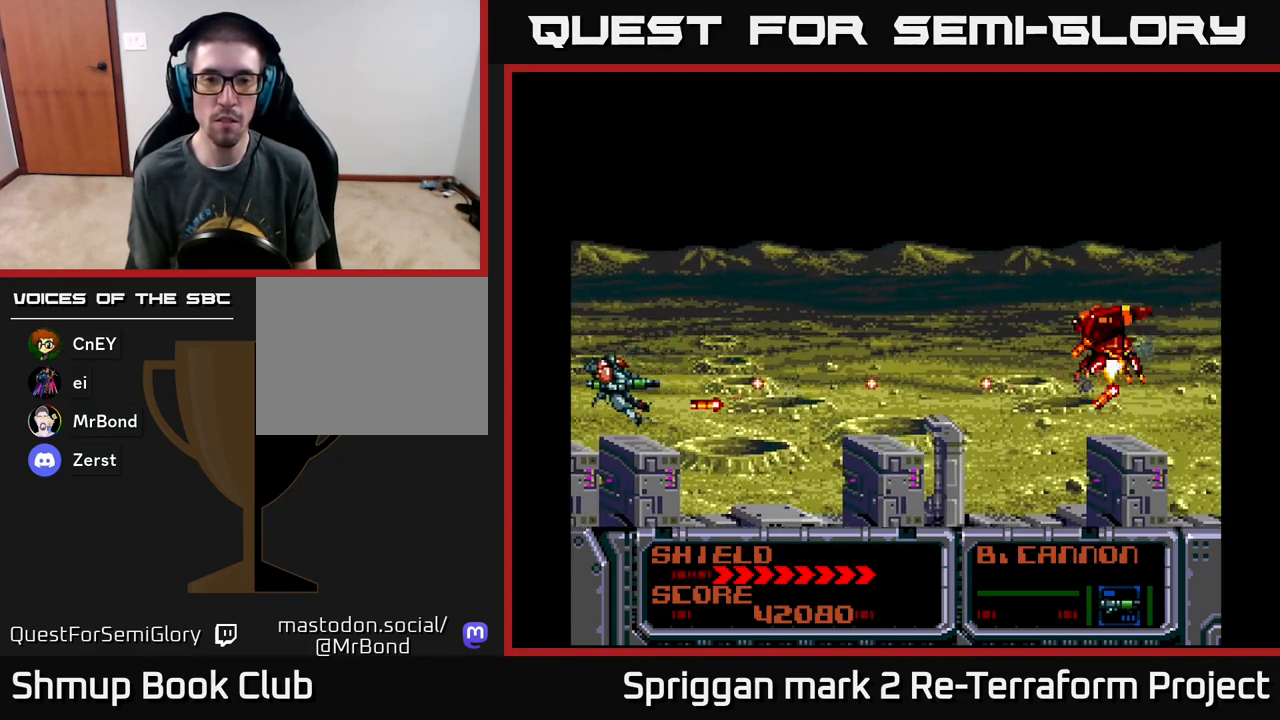
{"buttons": ["A", "DPAD_RIGHT"], "events": [[17, "DPAD_DOWN", "up"], [17, "DPAD_RIGHT", "down"], [33, "DPAD_UP", "down"], [50, "DPAD_RIGHT", "up"], [133, "DPAD_RIGHT", "down"], [300, "DPAD_UP", "up"], [367, "DPAD_DOWN", "down"], [467, "DPAD_DOWN", "up"]]}
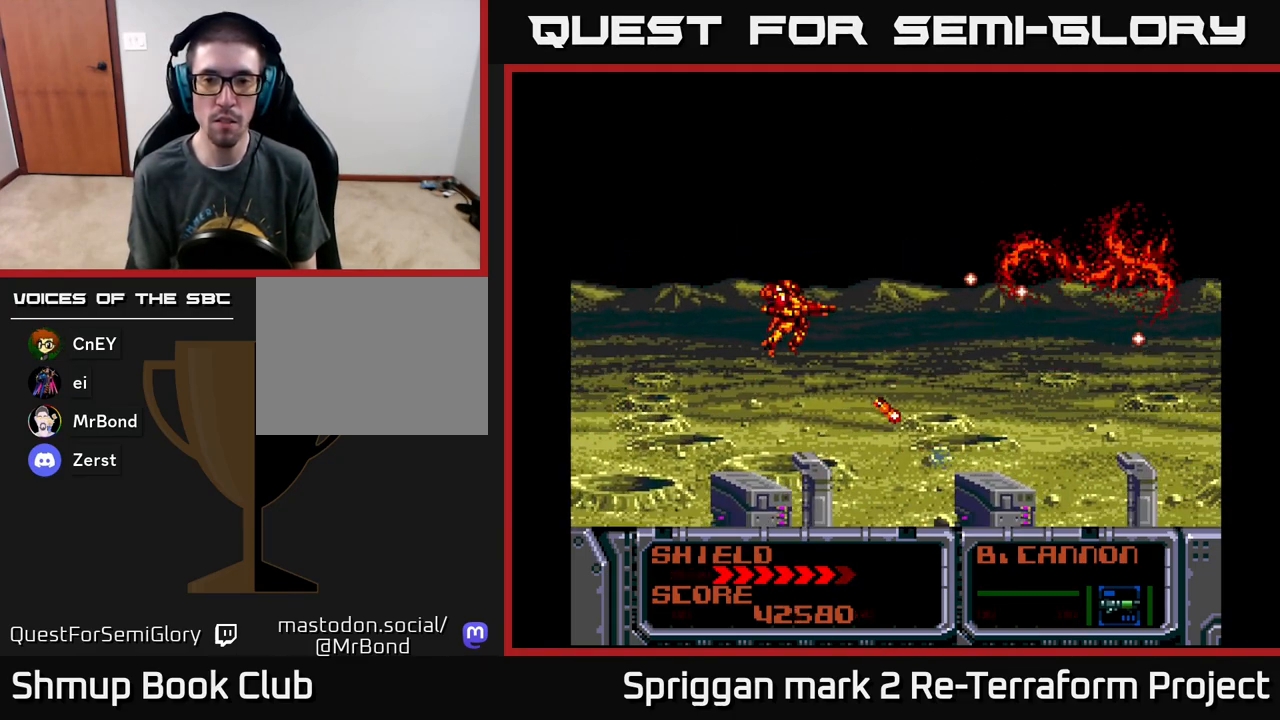
{"buttons": ["A", "DPAD_DOWN", "DPAD_LEFT"], "events": [[383, "DPAD_DOWN", "down"], [450, "DPAD_RIGHT", "up"], [467, "DPAD_LEFT", "down"]]}
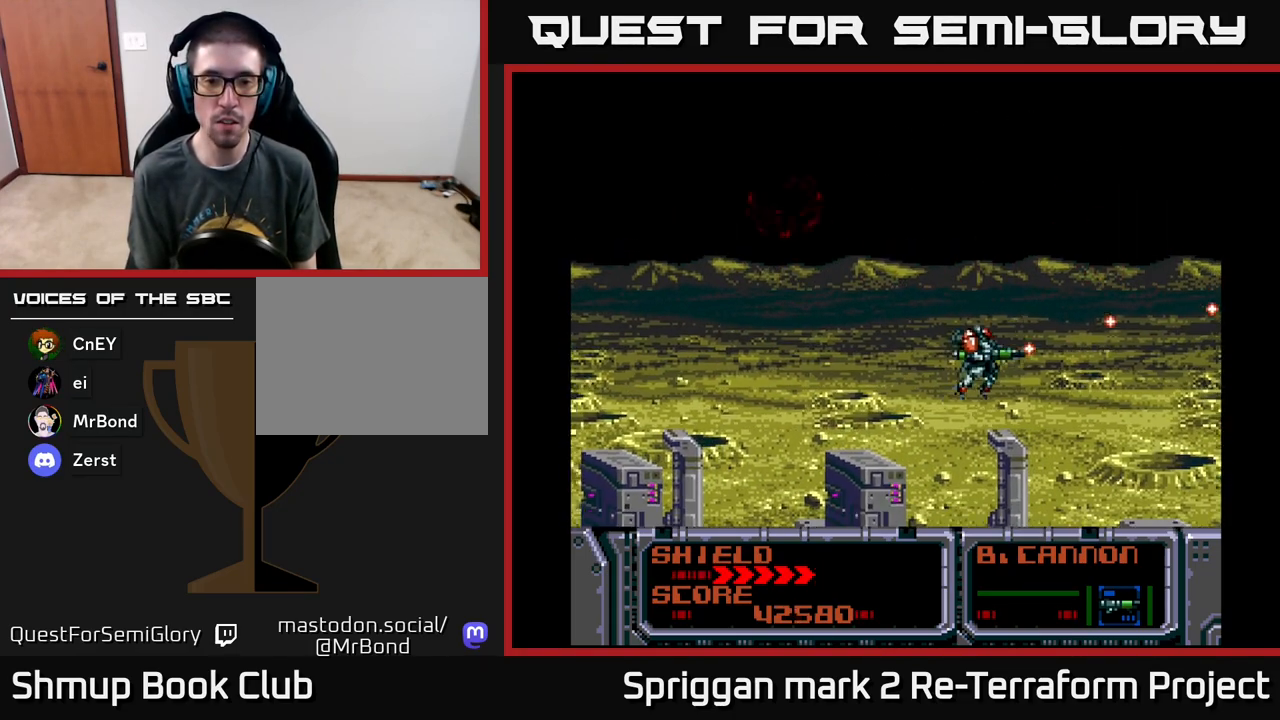
{"buttons": ["A"], "events": [[33, "DPAD_DOWN", "up"], [83, "DPAD_DOWN", "down"], [167, "DPAD_LEFT", "up"], [283, "DPAD_DOWN", "up"], [283, "DPAD_LEFT", "down"], [433, "DPAD_LEFT", "up"]]}
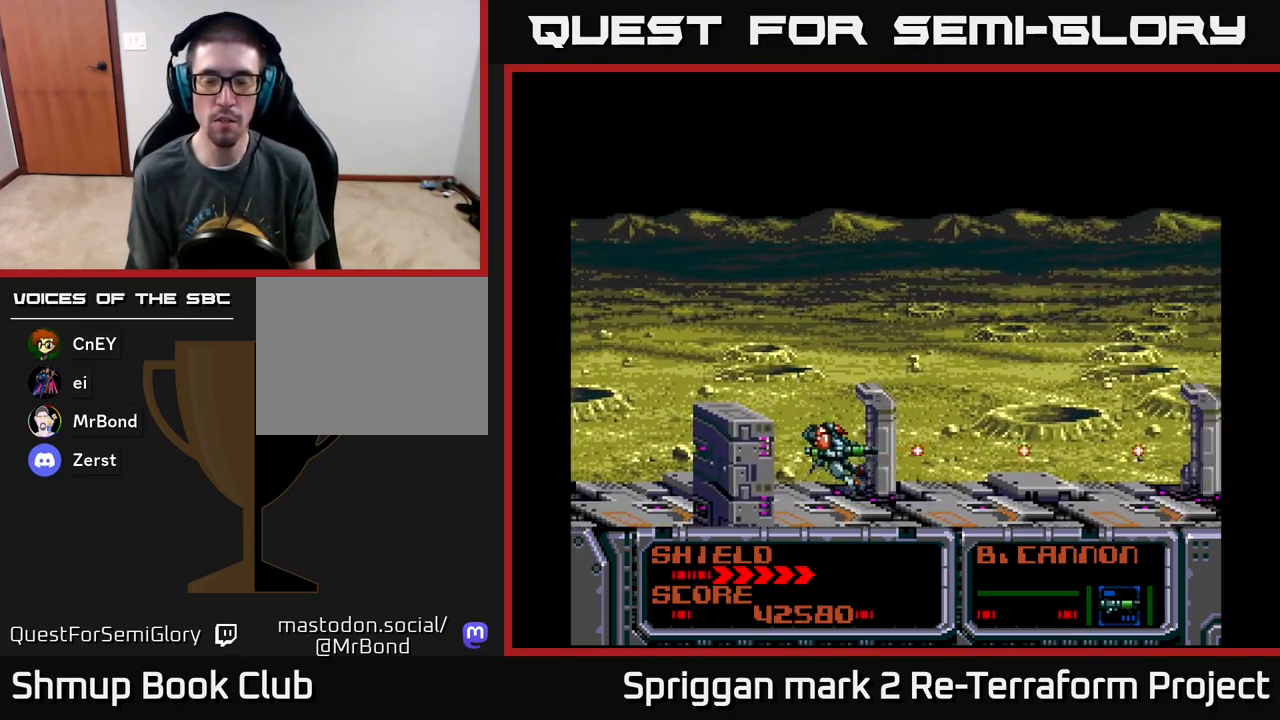
{"buttons": [], "events": [[317, "A", "up"]]}
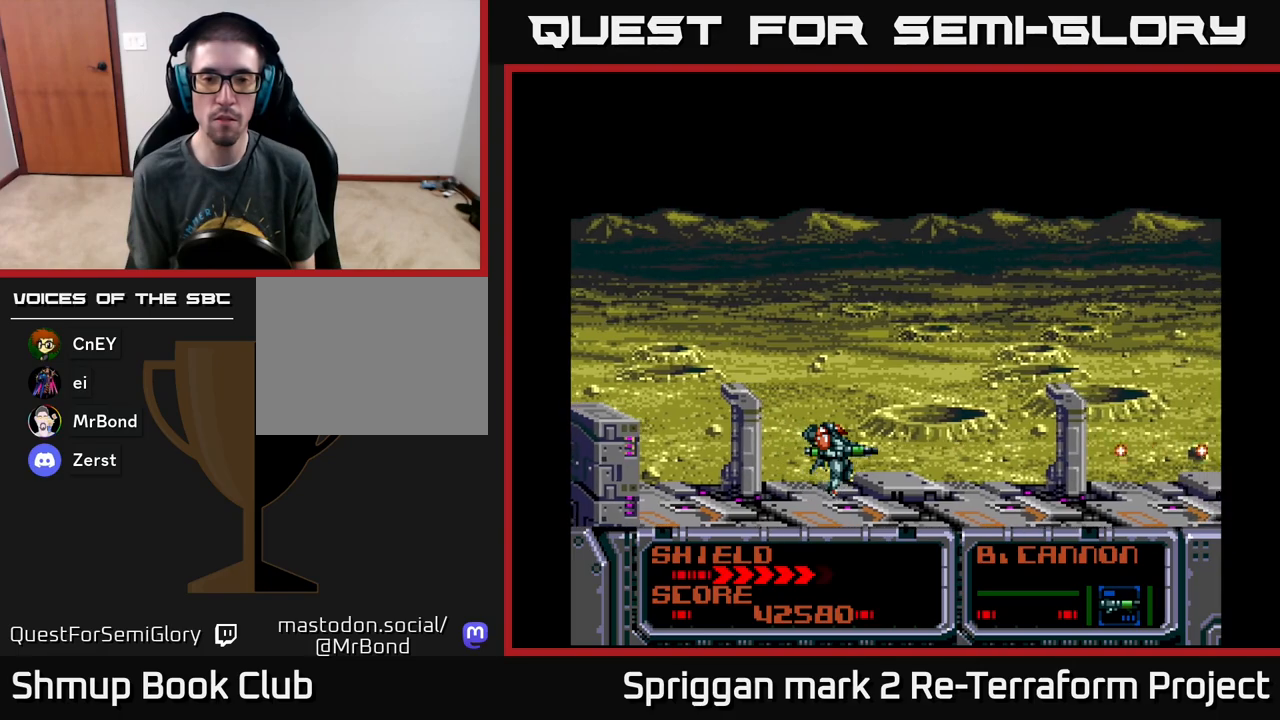
{"buttons": [], "events": [[83, "DPAD_UP", "down"], [167, "DPAD_RIGHT", "down"], [217, "DPAD_UP", "up"], [267, "DPAD_RIGHT", "up"]]}
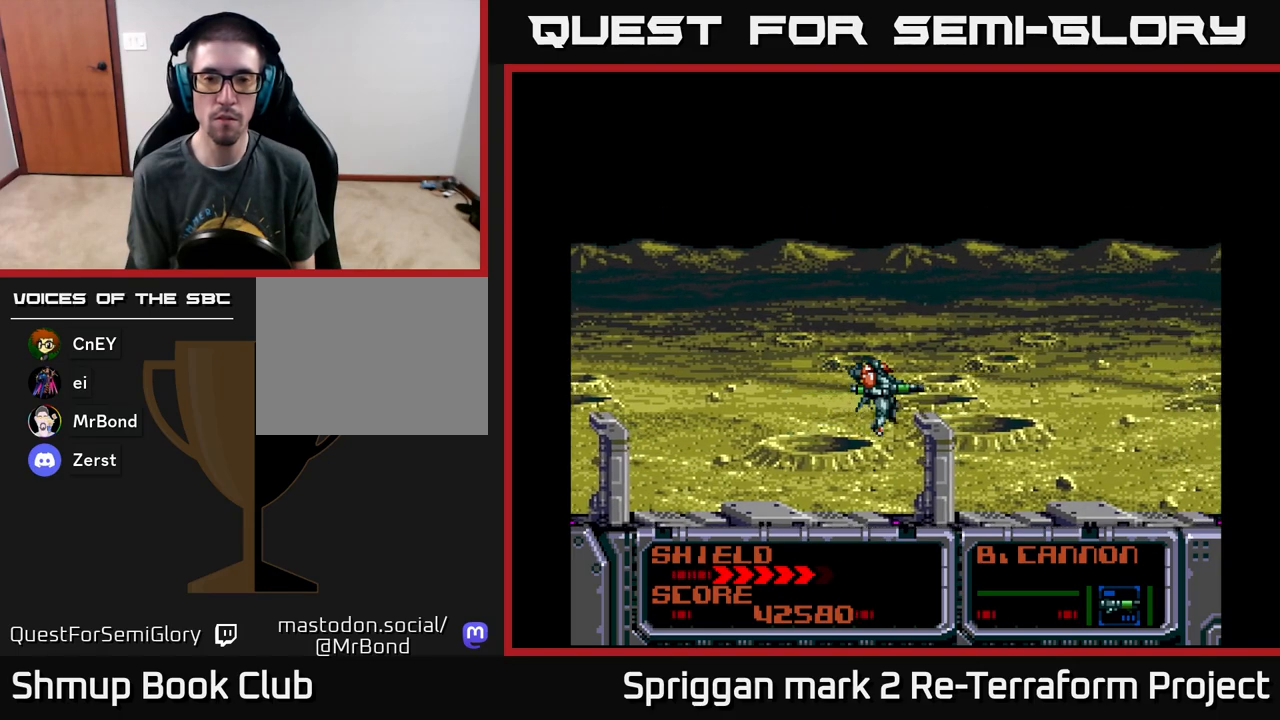
{"buttons": [], "events": []}
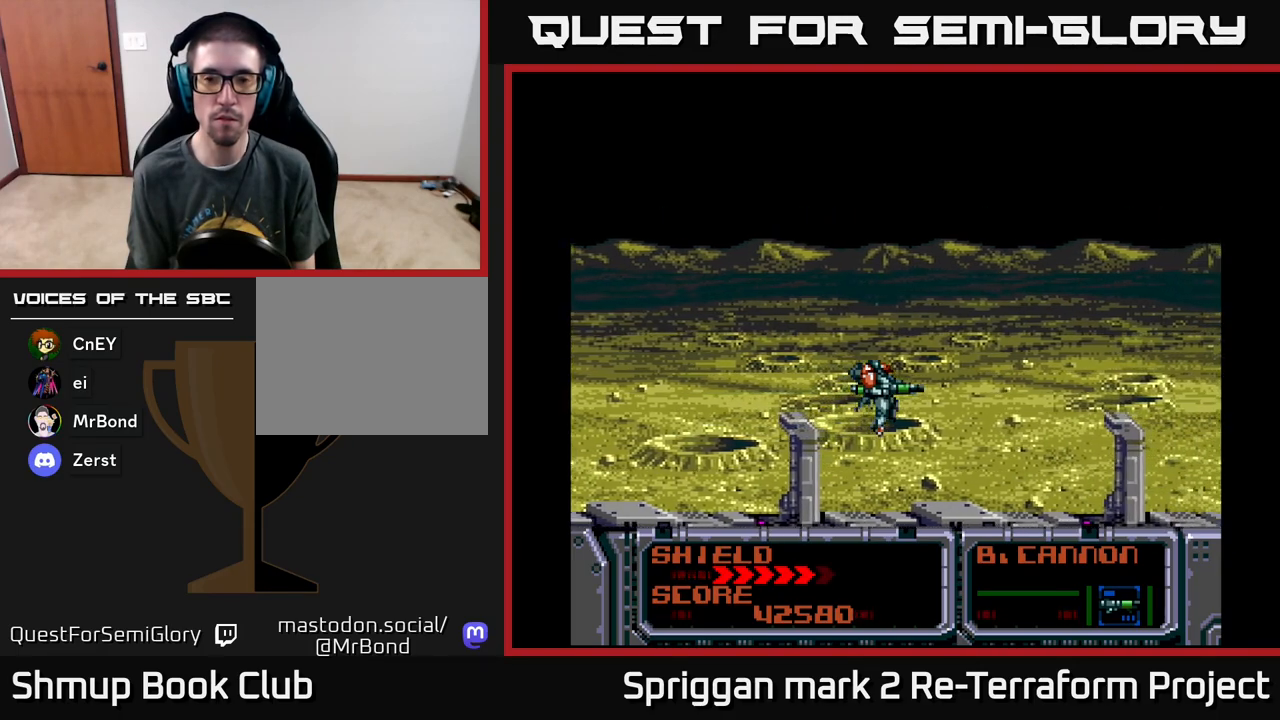
{"buttons": [], "events": []}
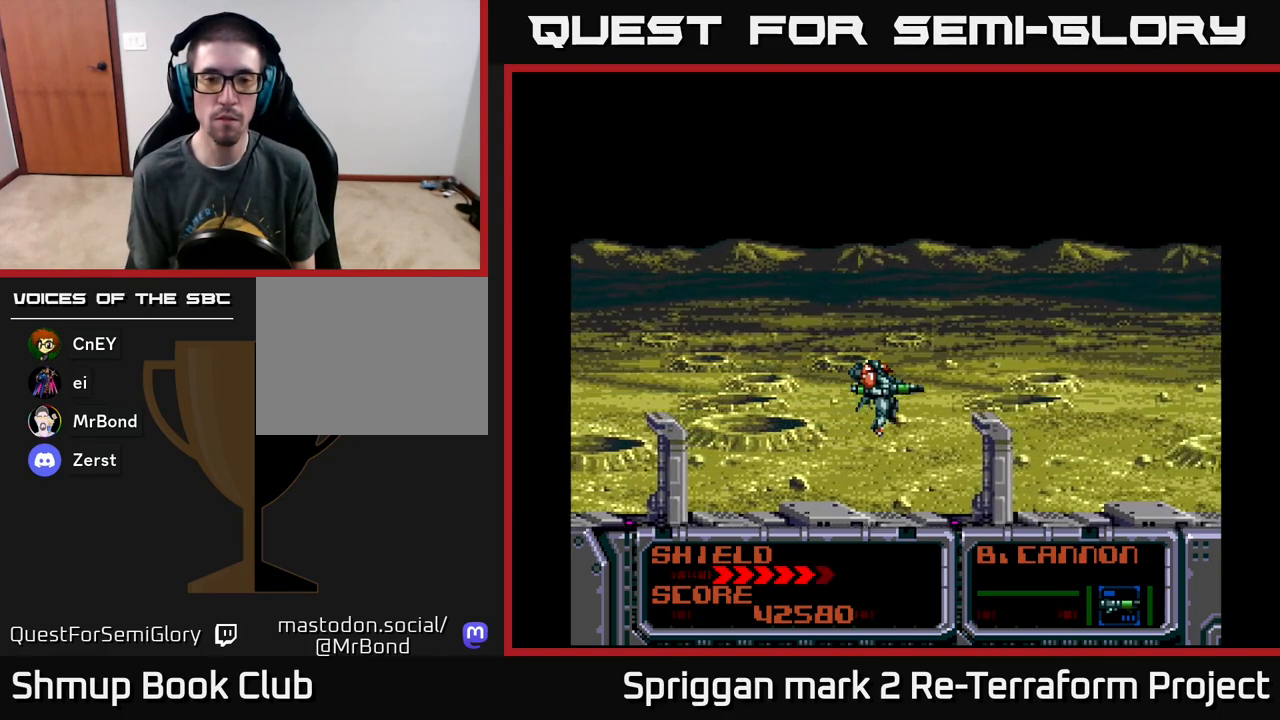
{"buttons": [], "events": []}
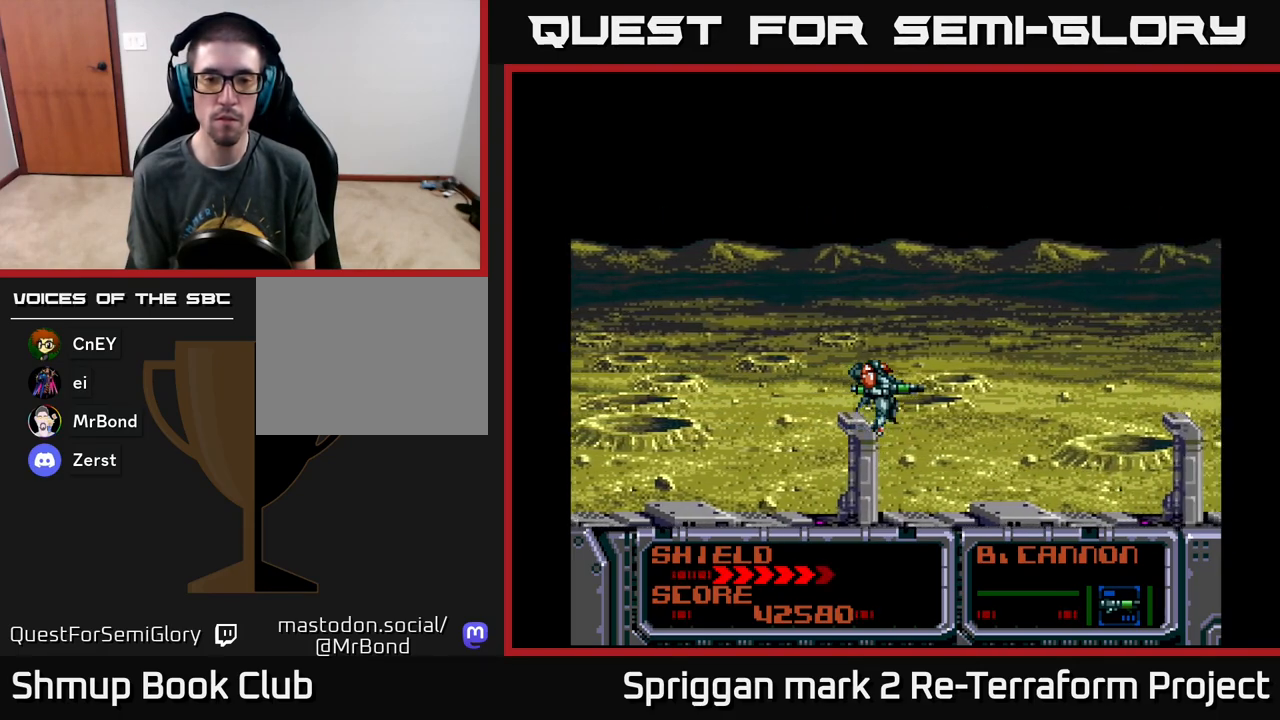
{"buttons": [], "events": []}
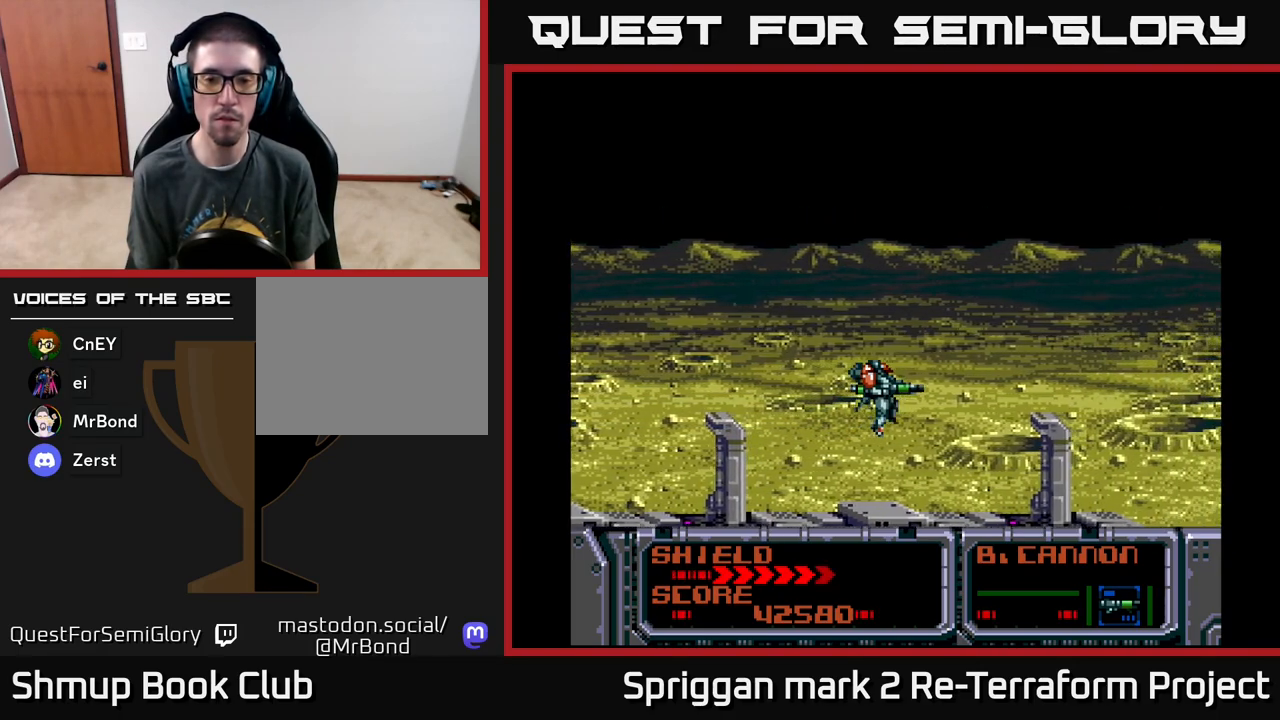
{"buttons": [], "events": []}
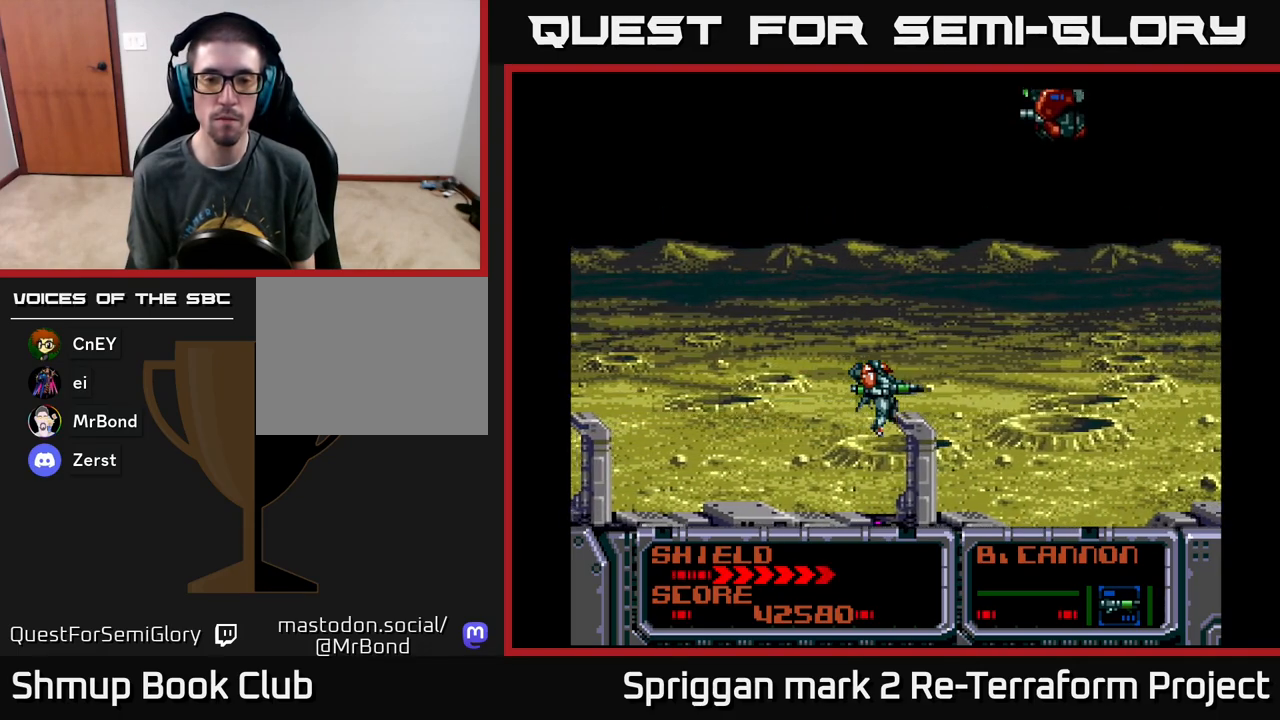
{"buttons": ["A"], "events": [[250, "DPAD_UP", "down"], [417, "A", "down"], [450, "DPAD_UP", "up"]]}
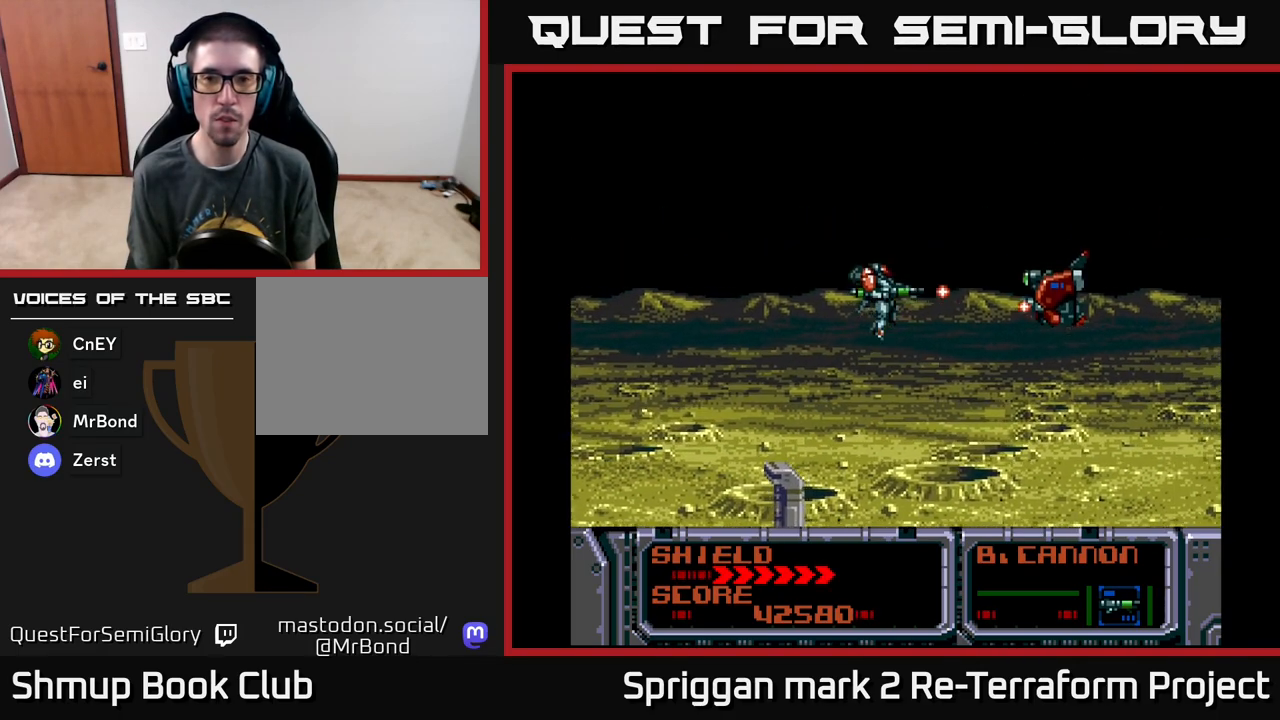
{"buttons": ["A", "DPAD_DOWN"], "events": [[50, "DPAD_DOWN", "down"], [117, "DPAD_RIGHT", "down"], [233, "DPAD_RIGHT", "up"], [267, "DPAD_RIGHT", "down"], [300, "DPAD_RIGHT", "up"]]}